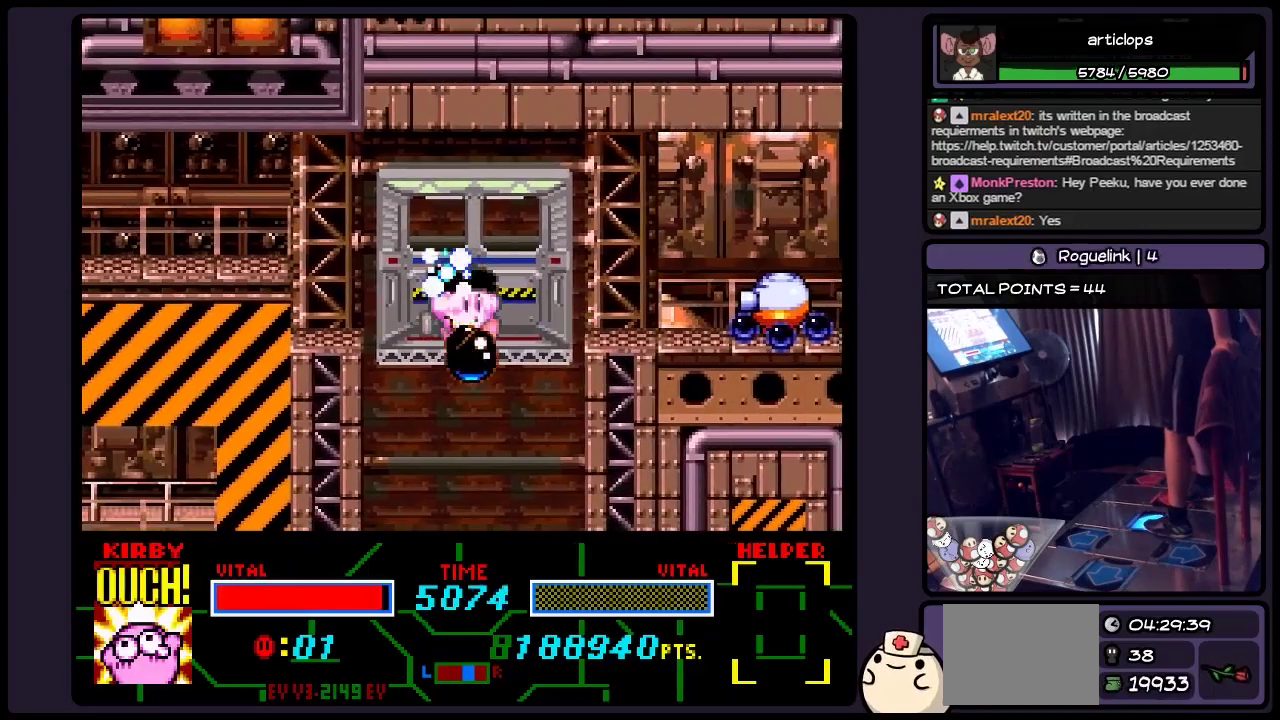
Gameplay with a controller (Nintendo layout); each line is a JSON object with the inputs held at the frame after it. "events" lists button and stick changes between this image and that frame as [ms after this image, input, new state], when the widget could be followed in between. Not read: DPAD_UP L3 R3.
{"buttons": ["Y", "DPAD_RIGHT"], "events": [[67, "Y", "up"], [200, "Y", "down"], [367, "Y", "up"], [450, "Y", "down"]]}
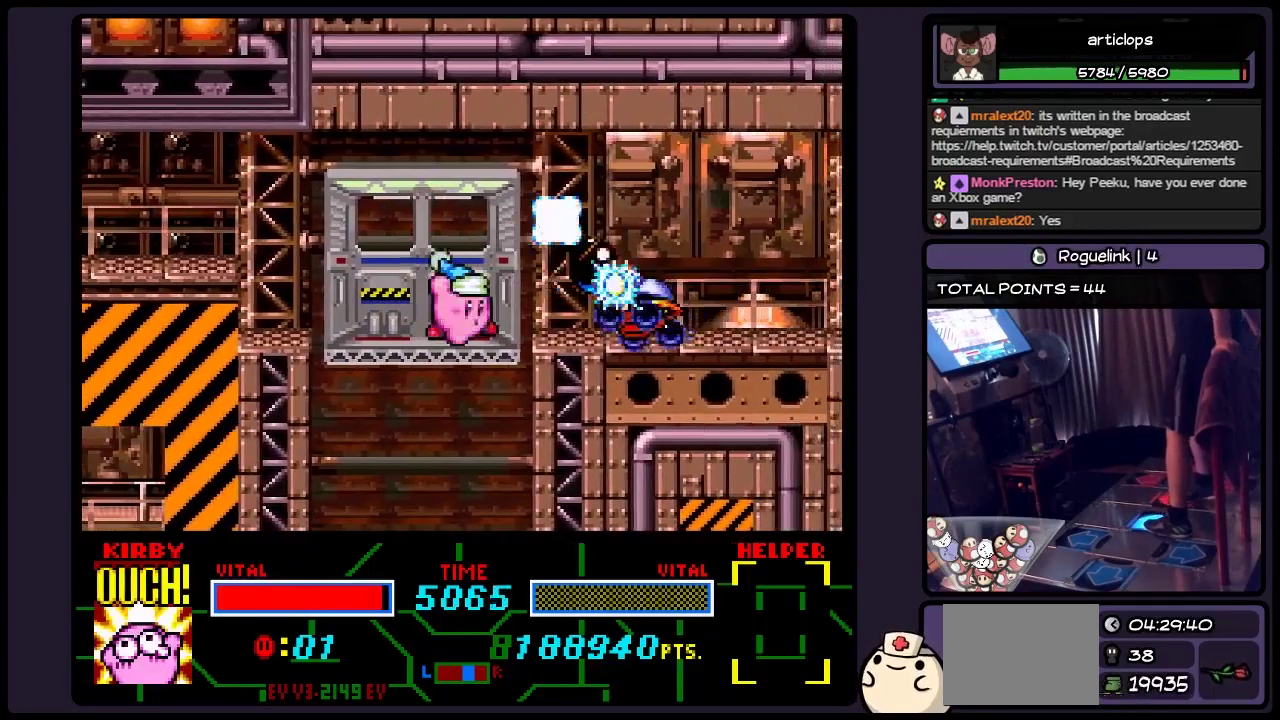
{"buttons": ["DPAD_RIGHT"], "events": [[67, "Y", "up"], [150, "Y", "down"], [233, "Y", "up"], [317, "Y", "down"], [367, "Y", "up"]]}
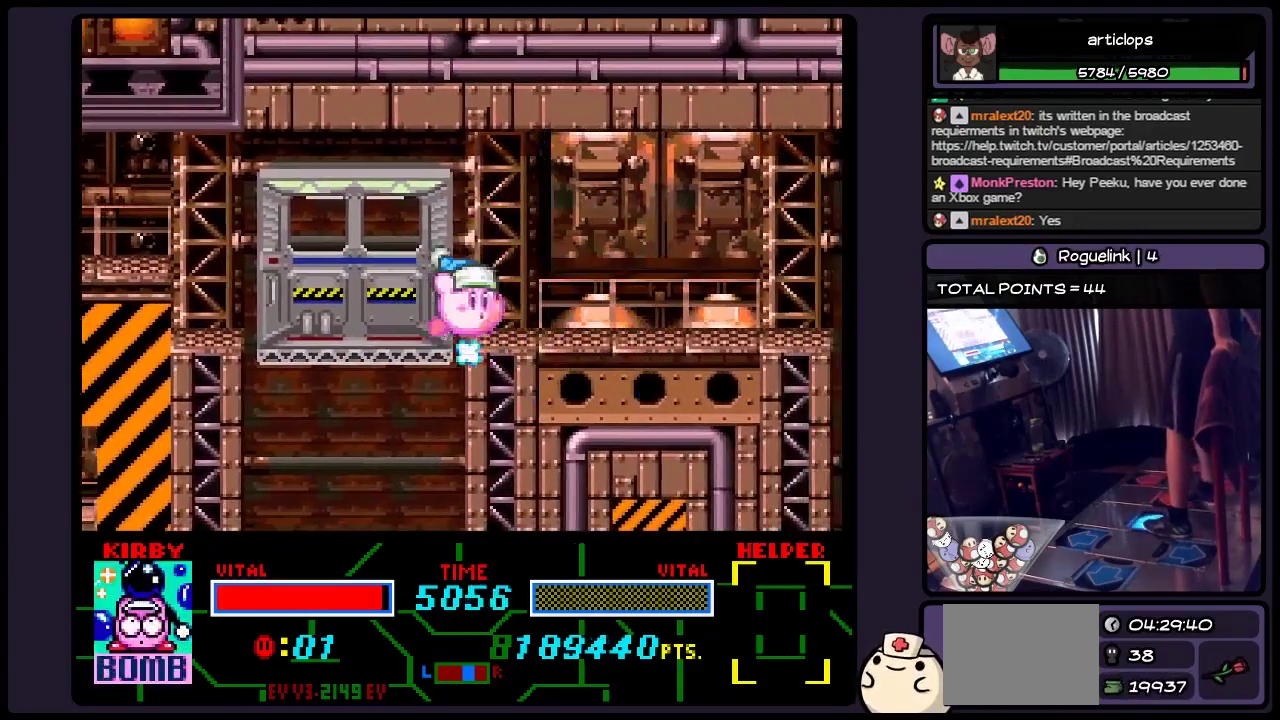
{"buttons": ["DPAD_RIGHT"], "events": [[67, "DPAD_RIGHT", "up"], [150, "DPAD_RIGHT", "down"]]}
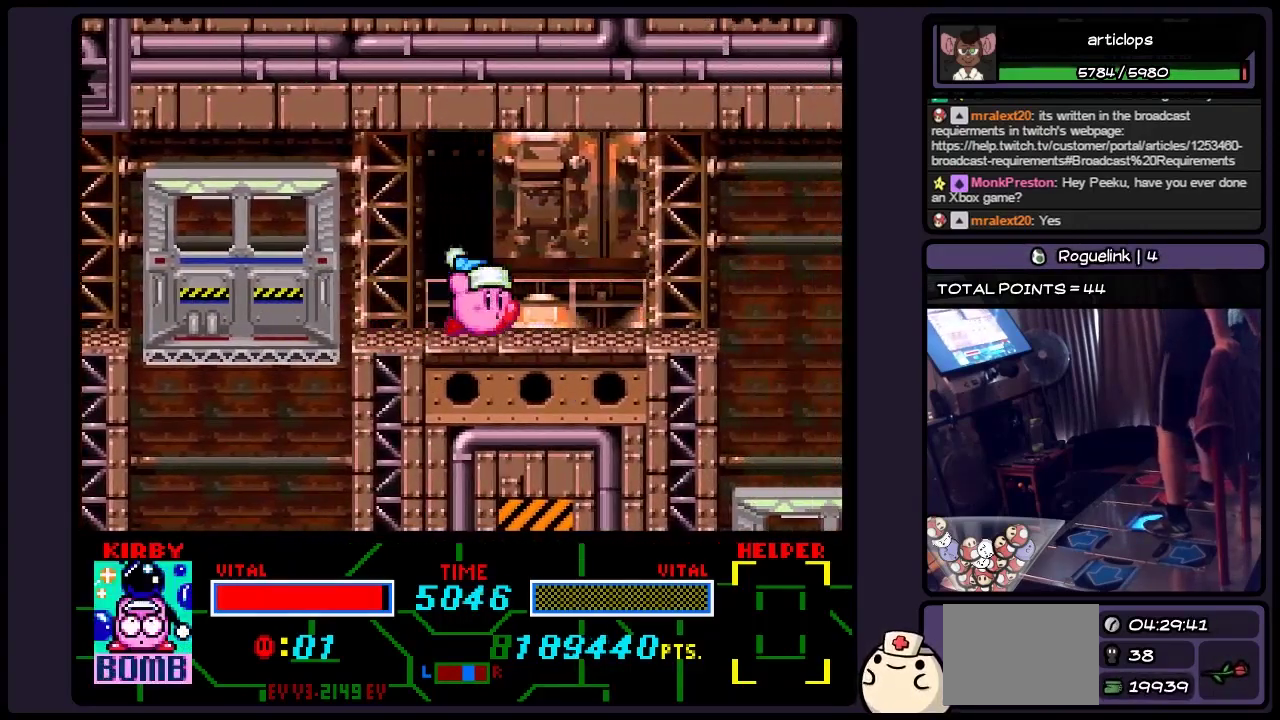
{"buttons": ["DPAD_RIGHT"], "events": []}
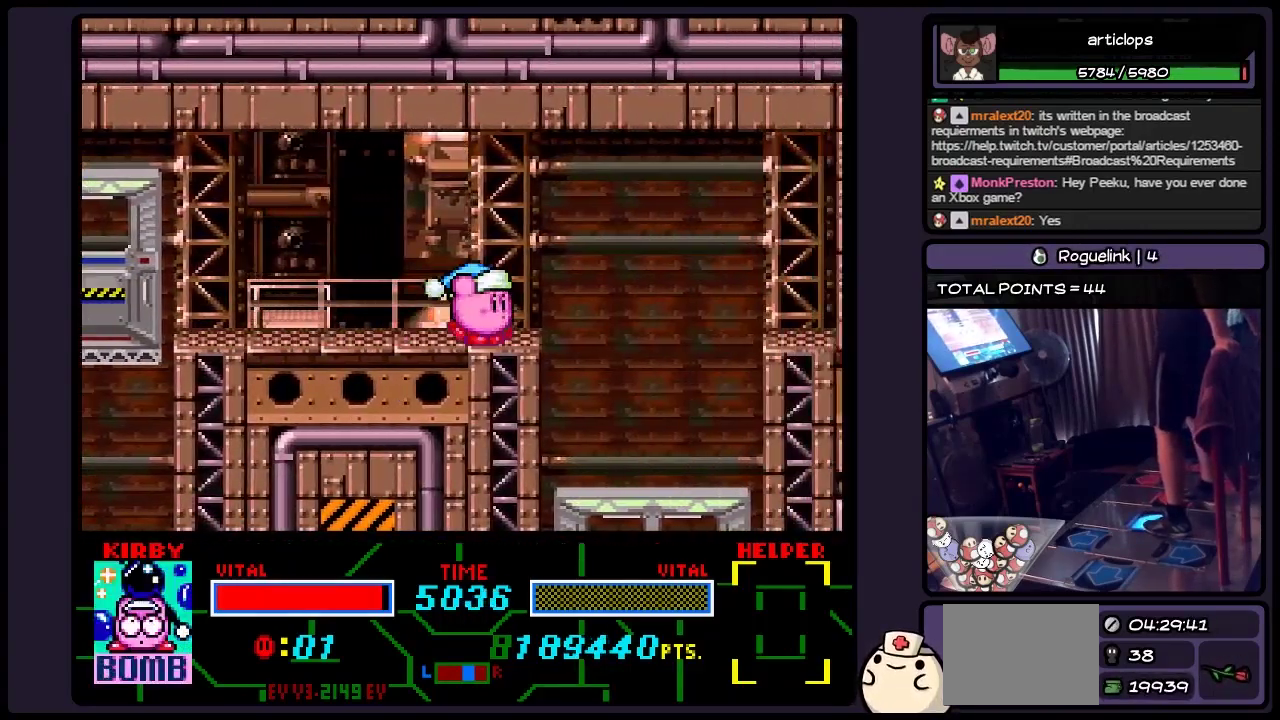
{"buttons": [], "events": [[483, "DPAD_RIGHT", "up"]]}
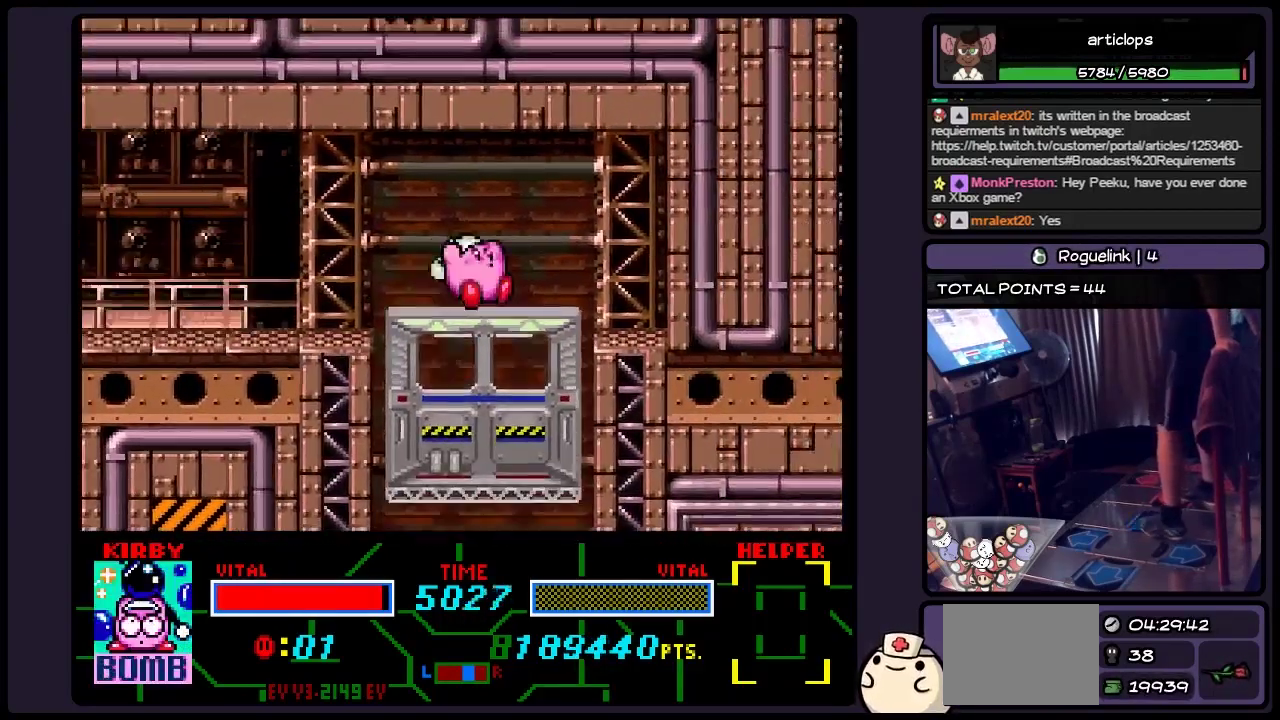
{"buttons": ["DPAD_DOWN"], "events": [[200, "DPAD_DOWN", "down"]]}
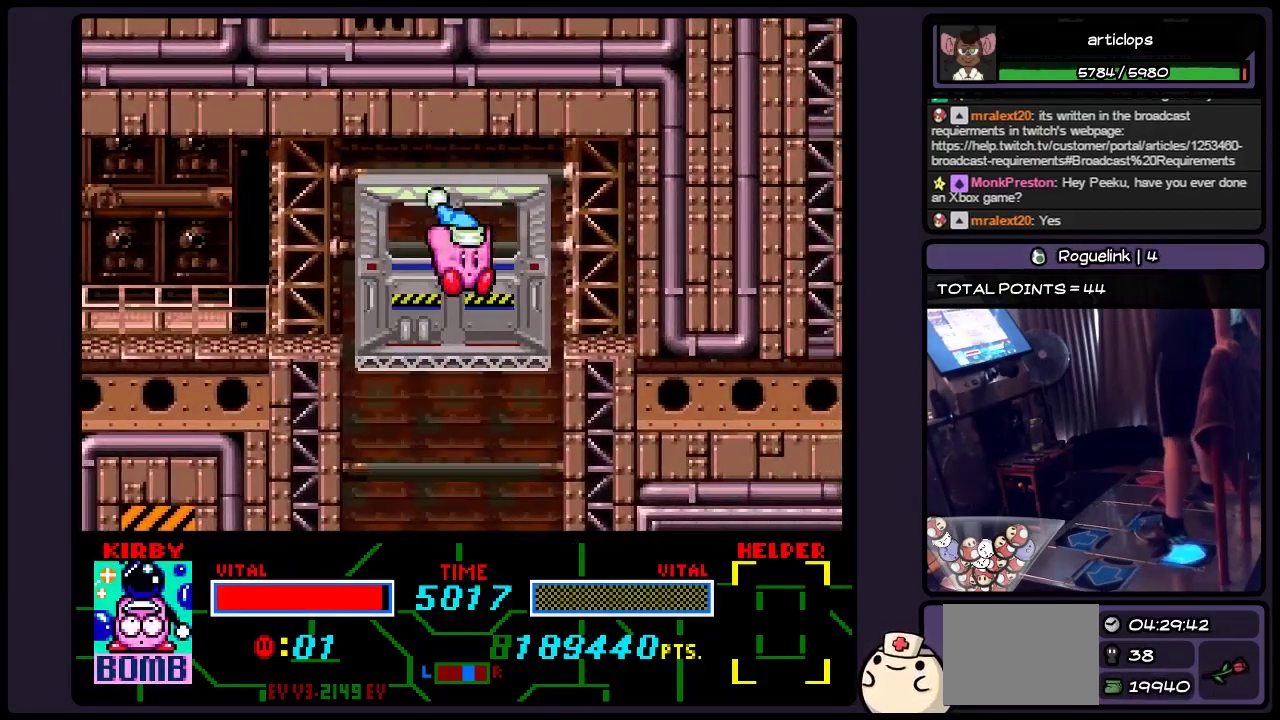
{"buttons": ["DPAD_DOWN"], "events": []}
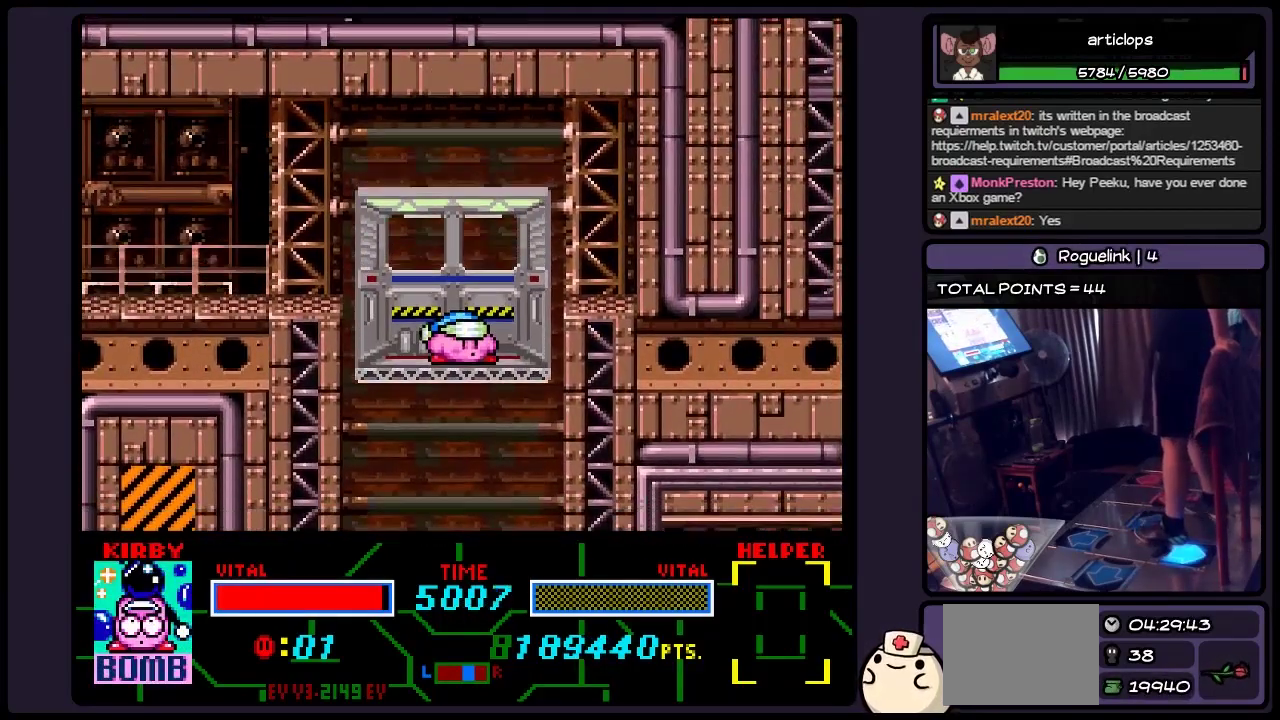
{"buttons": ["DPAD_DOWN"], "events": []}
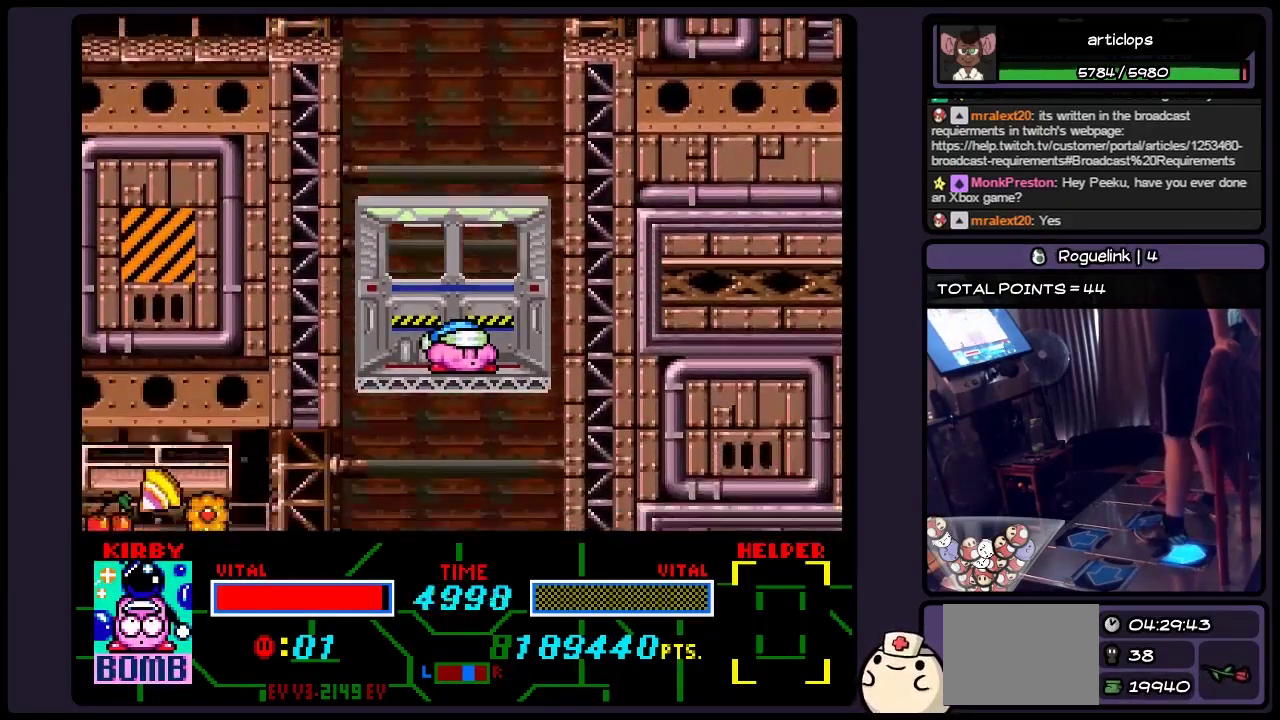
{"buttons": ["DPAD_DOWN"], "events": []}
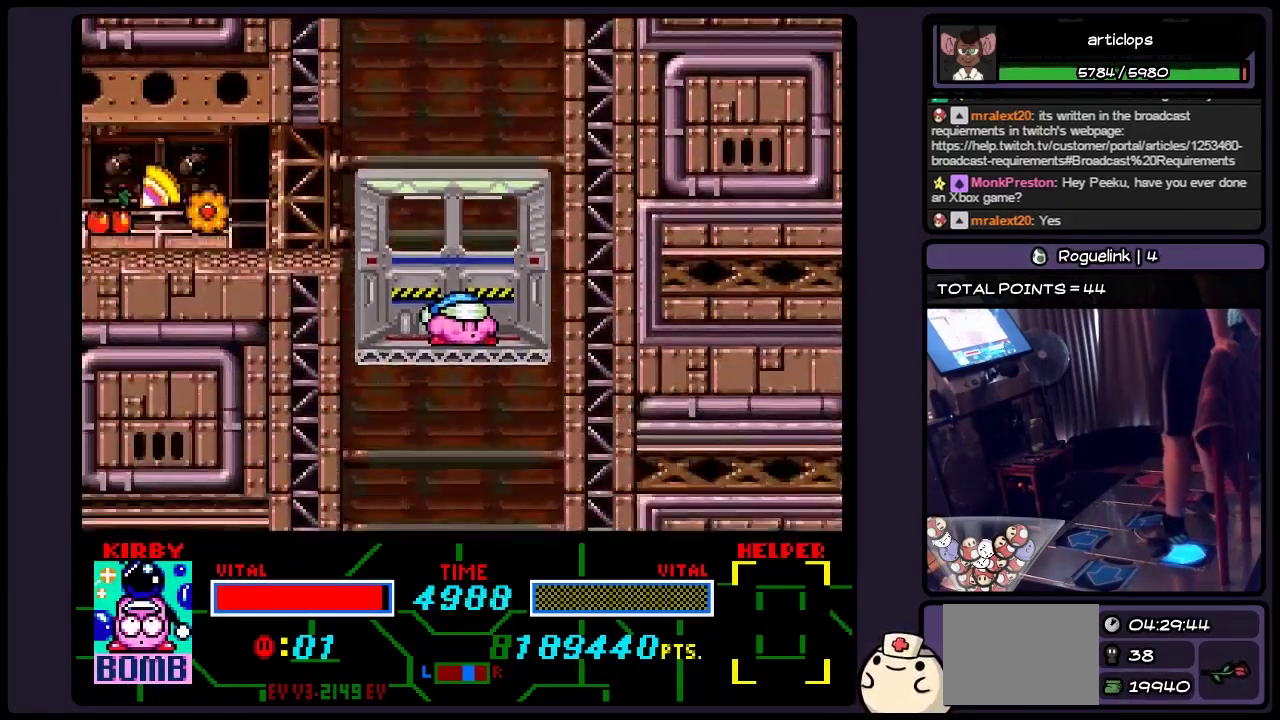
{"buttons": [], "events": [[117, "DPAD_DOWN", "up"]]}
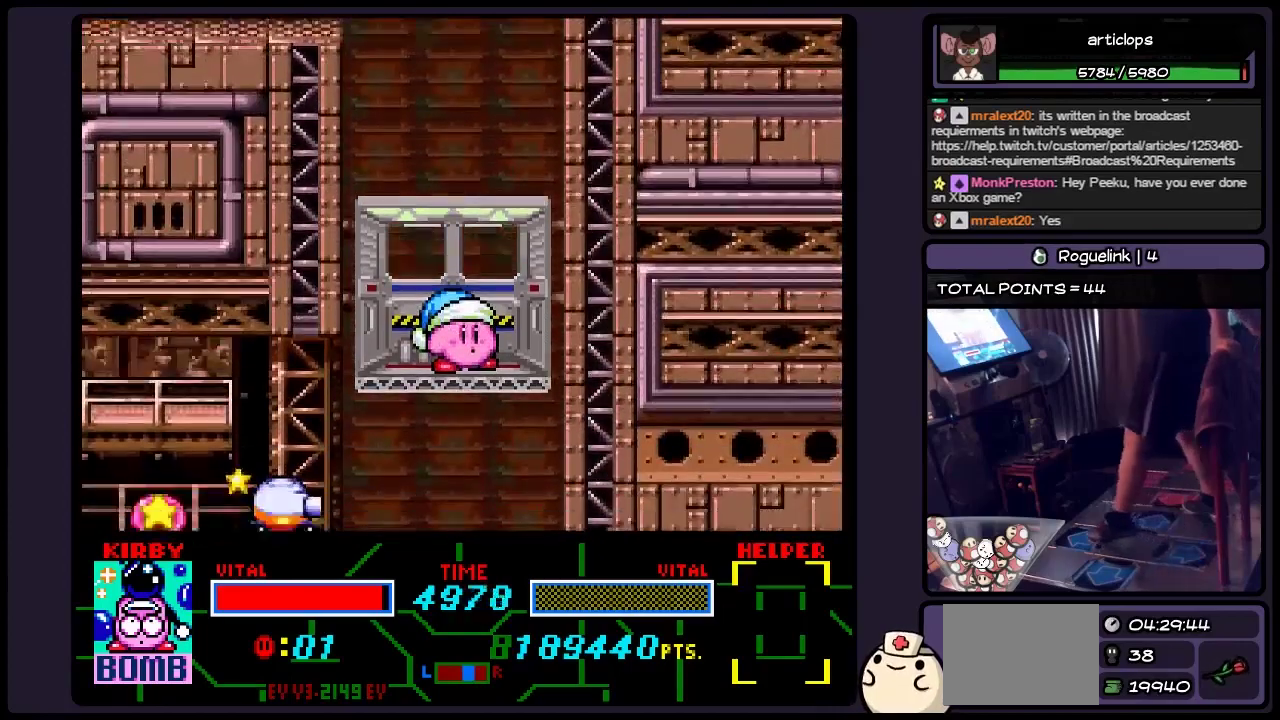
{"buttons": [], "events": []}
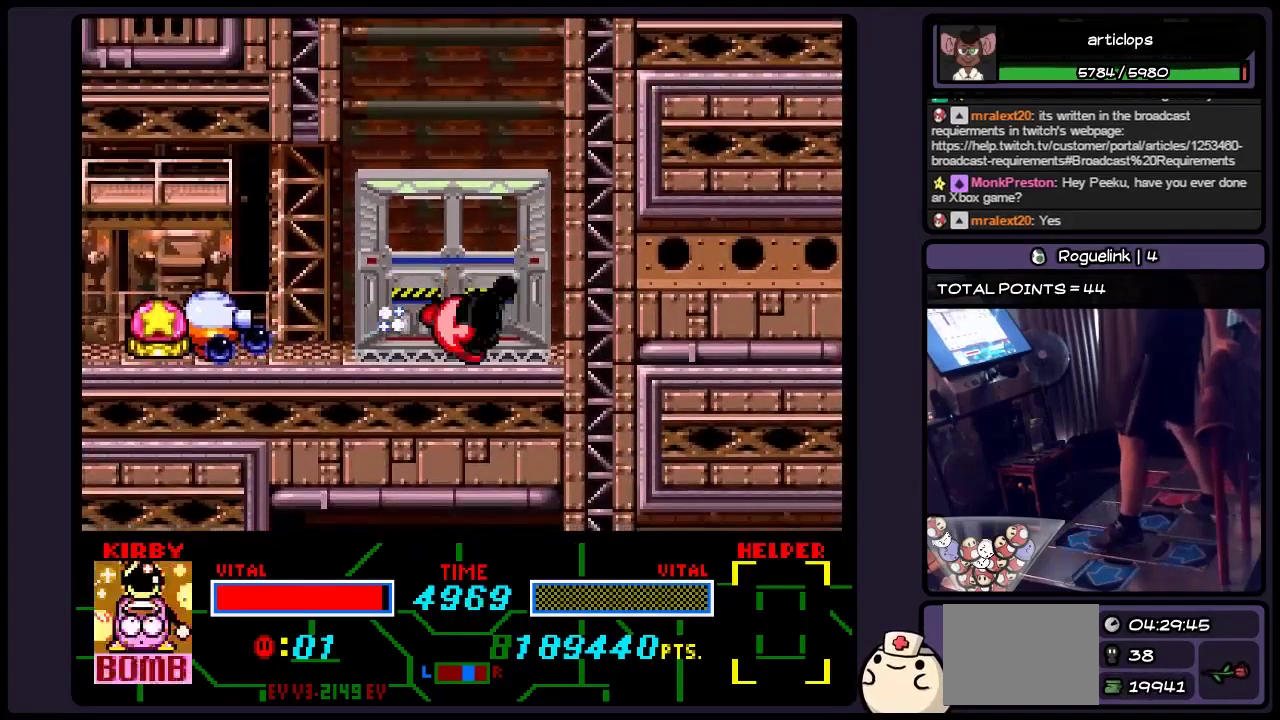
{"buttons": ["DPAD_LEFT"], "events": [[400, "DPAD_LEFT", "down"]]}
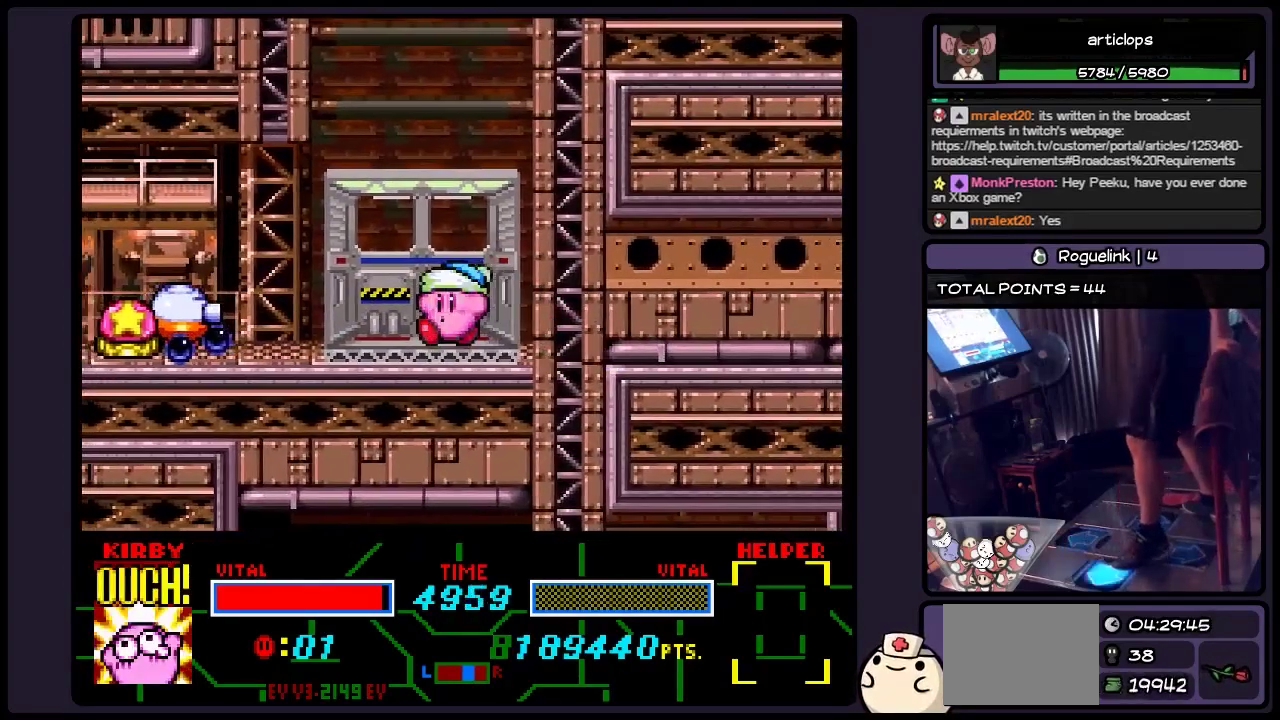
{"buttons": ["Y", "DPAD_LEFT"], "events": [[67, "DPAD_LEFT", "up"], [283, "DPAD_LEFT", "down"], [450, "Y", "down"]]}
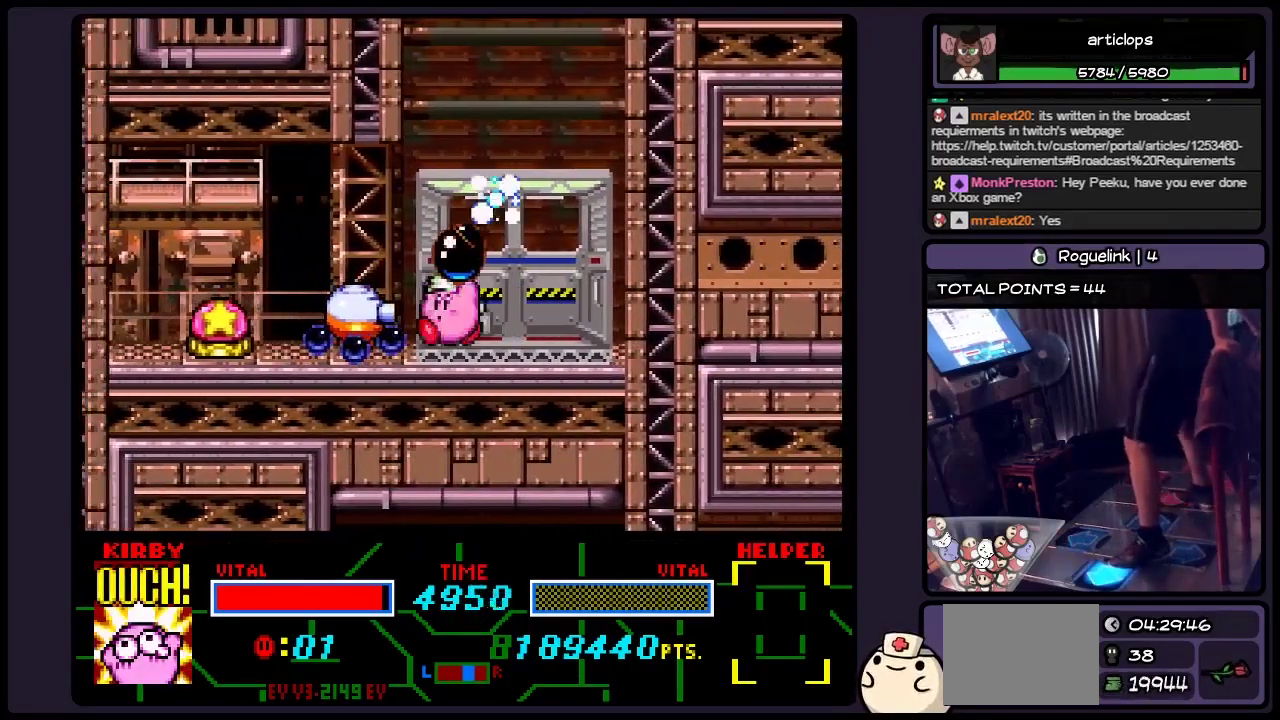
{"buttons": ["Y", "DPAD_LEFT"], "events": [[67, "Y", "up"], [150, "DPAD_LEFT", "up"], [283, "Y", "down"], [367, "DPAD_LEFT", "down"]]}
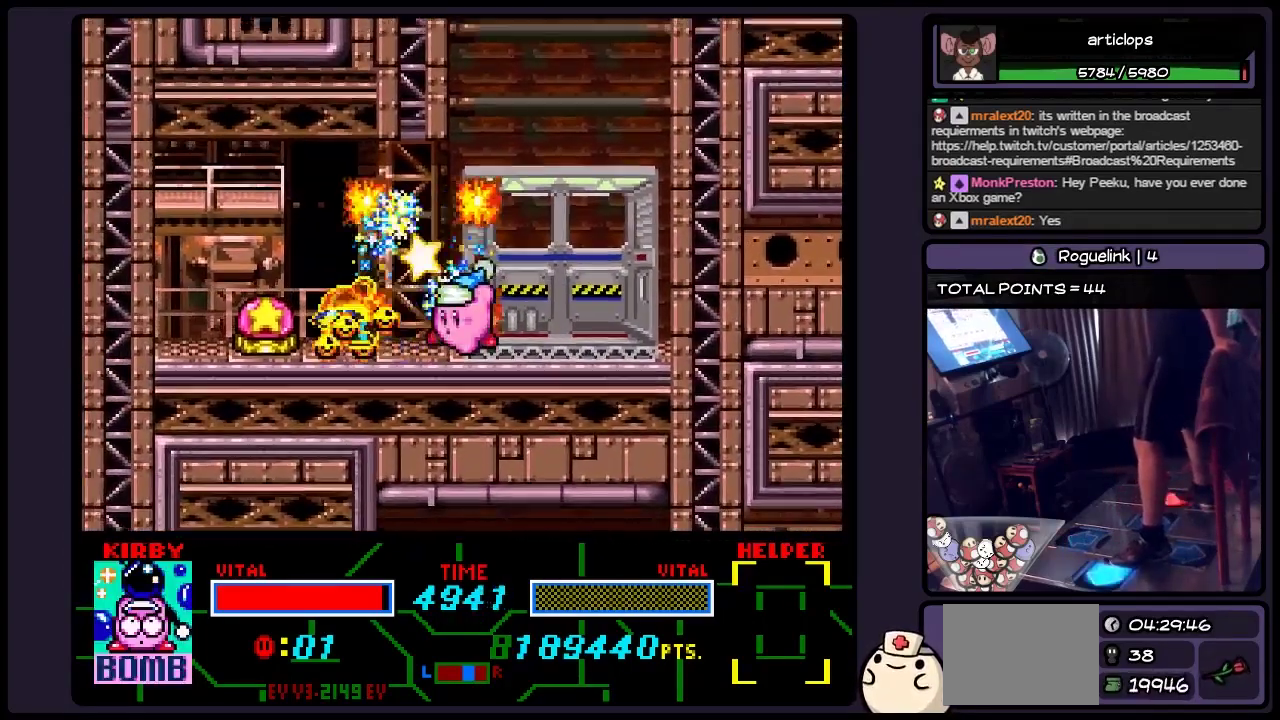
{"buttons": ["DPAD_LEFT"], "events": [[200, "Y", "up"], [283, "Y", "down"], [400, "Y", "up"]]}
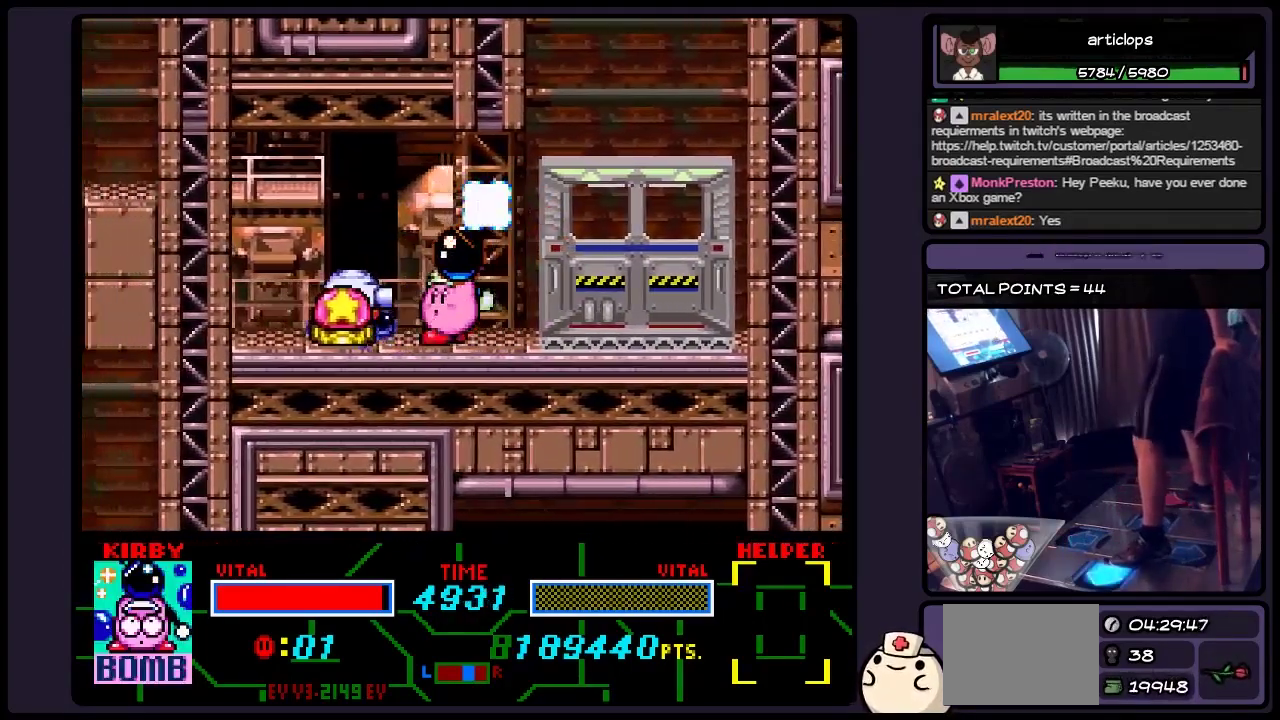
{"buttons": ["Y"], "events": [[233, "Y", "down"], [483, "DPAD_LEFT", "up"]]}
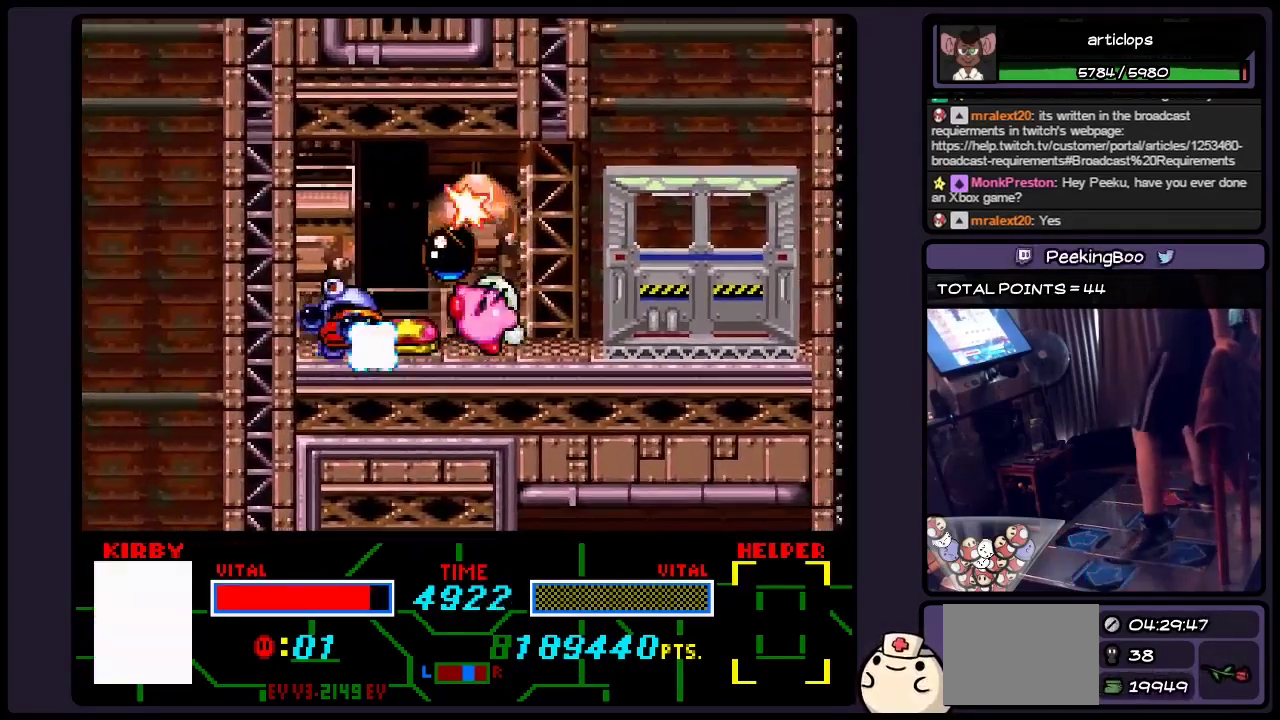
{"buttons": [], "events": [[200, "Y", "up"], [367, "DPAD_RIGHT", "down"], [483, "DPAD_RIGHT", "up"]]}
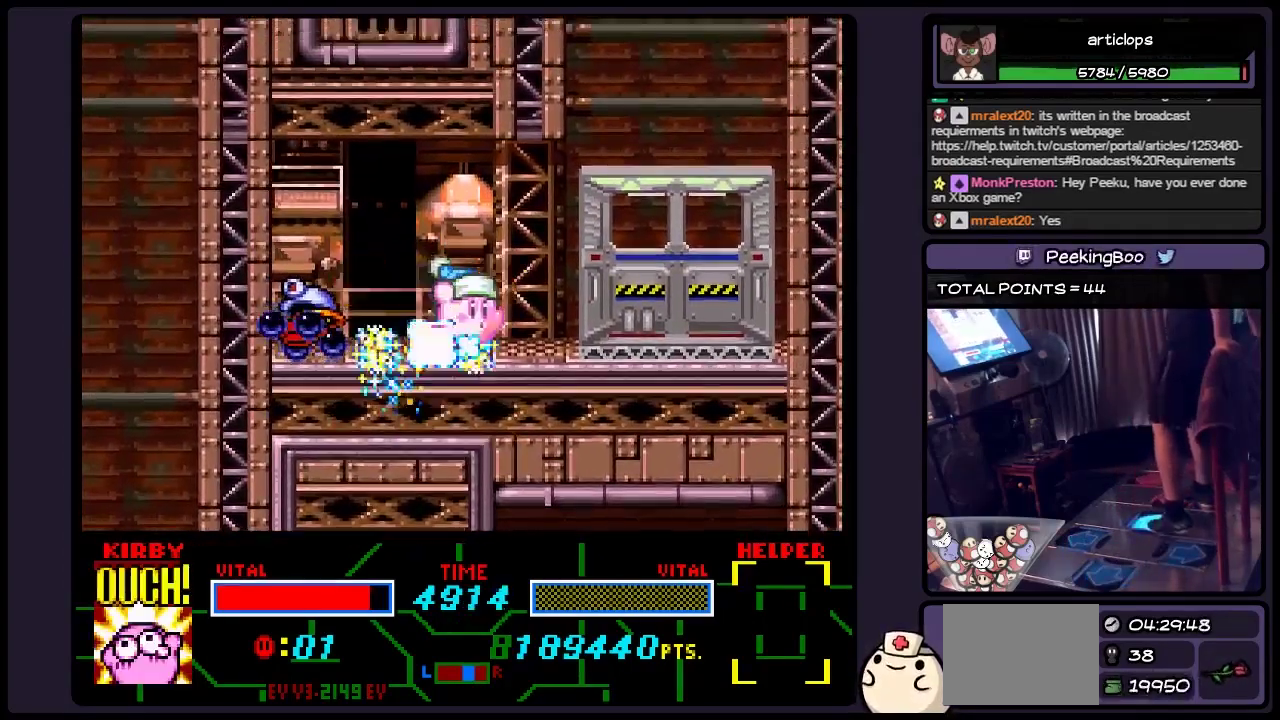
{"buttons": ["DPAD_RIGHT"], "events": [[67, "DPAD_RIGHT", "down"]]}
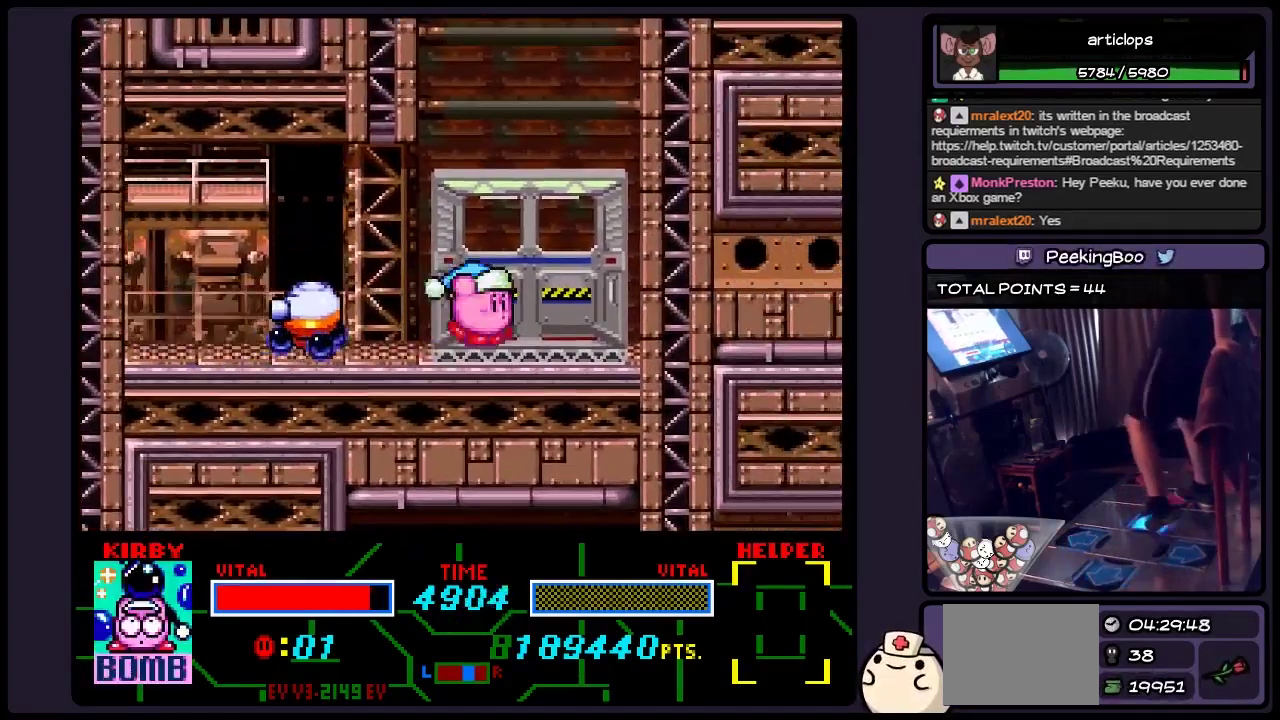
{"buttons": [], "events": [[67, "DPAD_RIGHT", "up"]]}
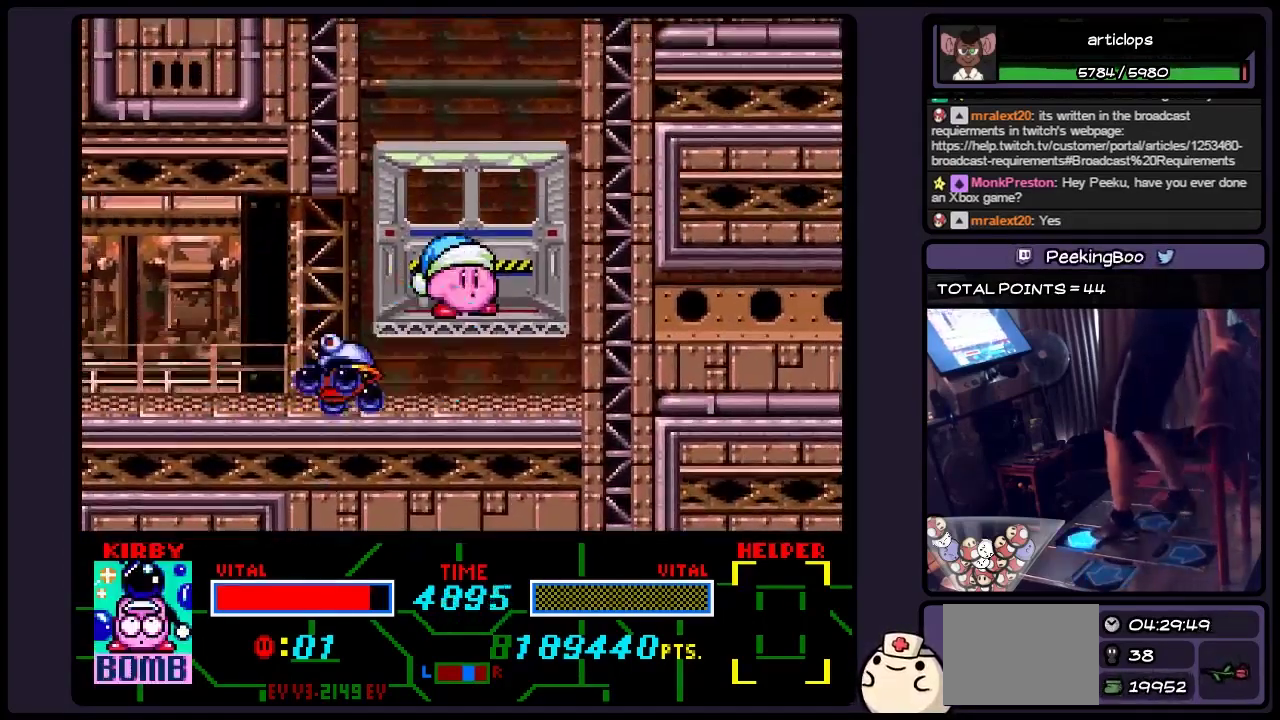
{"buttons": [], "events": []}
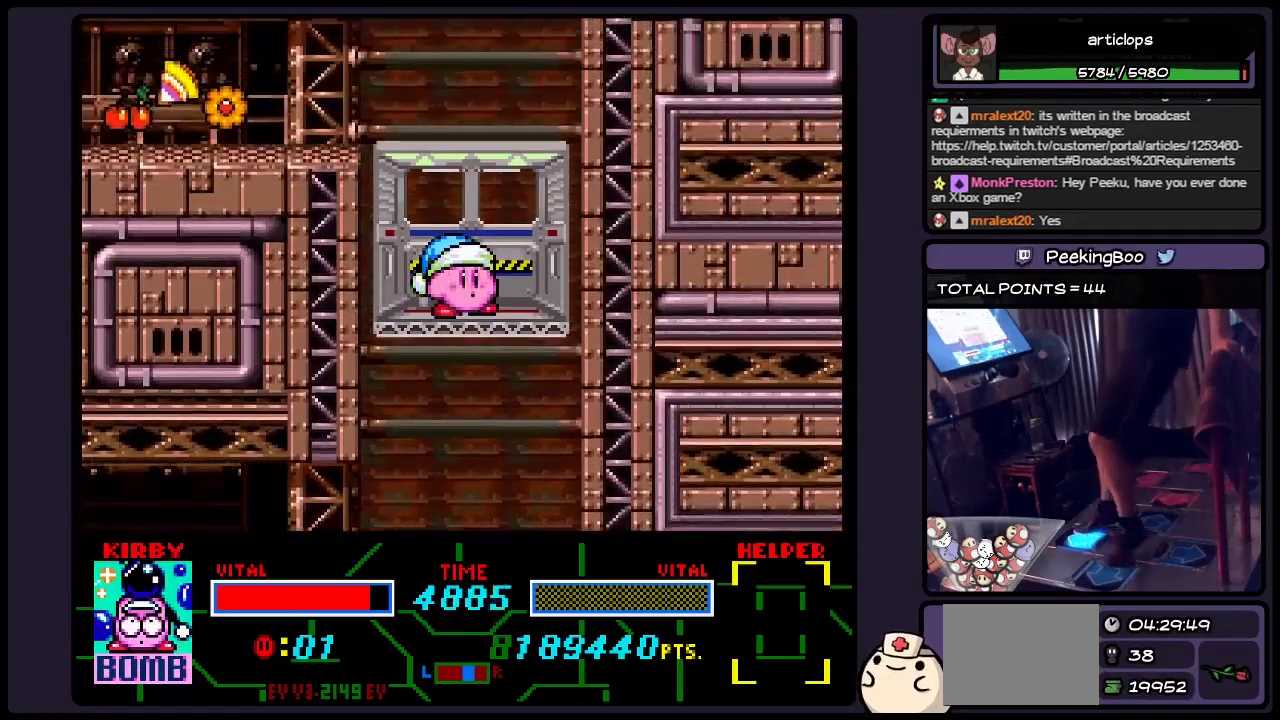
{"buttons": [], "events": [[67, "DPAD_LEFT", "down"], [483, "DPAD_LEFT", "up"]]}